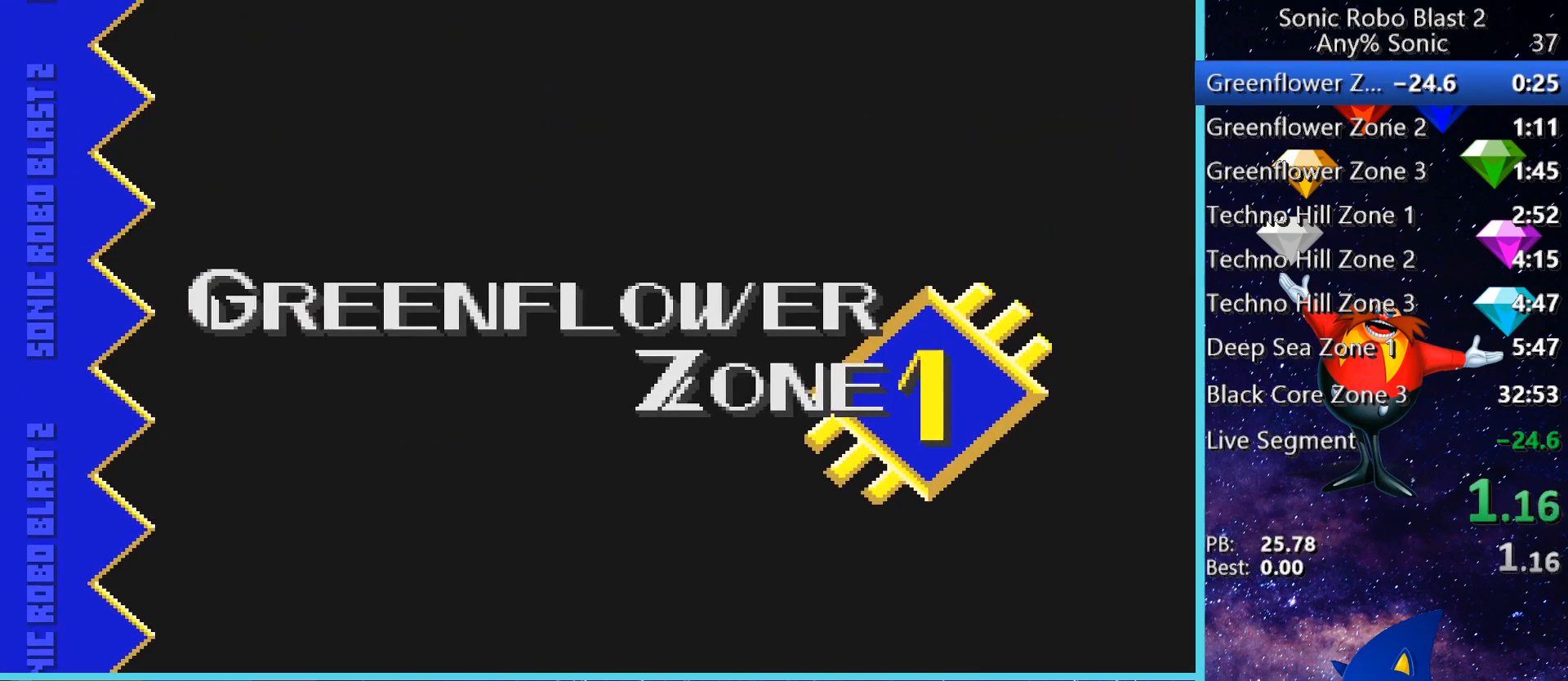
Gameplay with keyboard and mouse; each line is a JSON object with the keys and mouse buttons held at the frame after it. "events" lists presses ("down") and releases ("up") of "1", "2", "3", "4", "5", "a", "alt", "c", "caps_lock", "ctrl", "d", "e", "g", "q", "r", "s", "shift", "space", "t", "tab", "v", "w", "x", "z" and "mouse_wheel" between this image and that frame as [ms after this image, input, new state], when the widget could be followed in between. "mouse_wheel" = the "wheel" button of the "mouse" list. No other keys are recorded. "wheel" means that the mouse wheel is clicked or scrolled. Not read: f mouse_move.
{"keys": ["w"], "mouse": [], "events": [[360, "w", "down"]]}
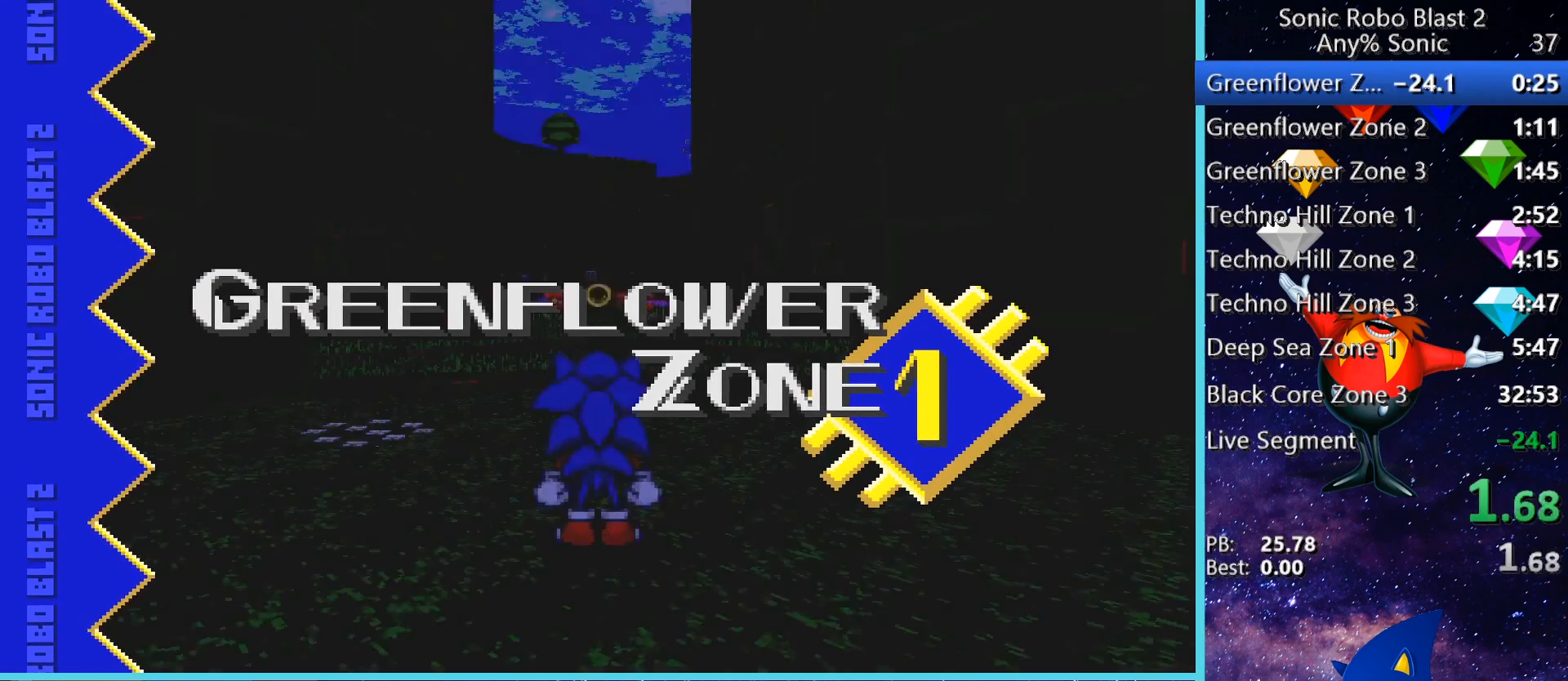
{"keys": ["space", "w"], "mouse": [], "events": [[160, "w", "up"], [280, "space", "down"], [360, "space", "up"], [400, "w", "down"], [440, "space", "down"]]}
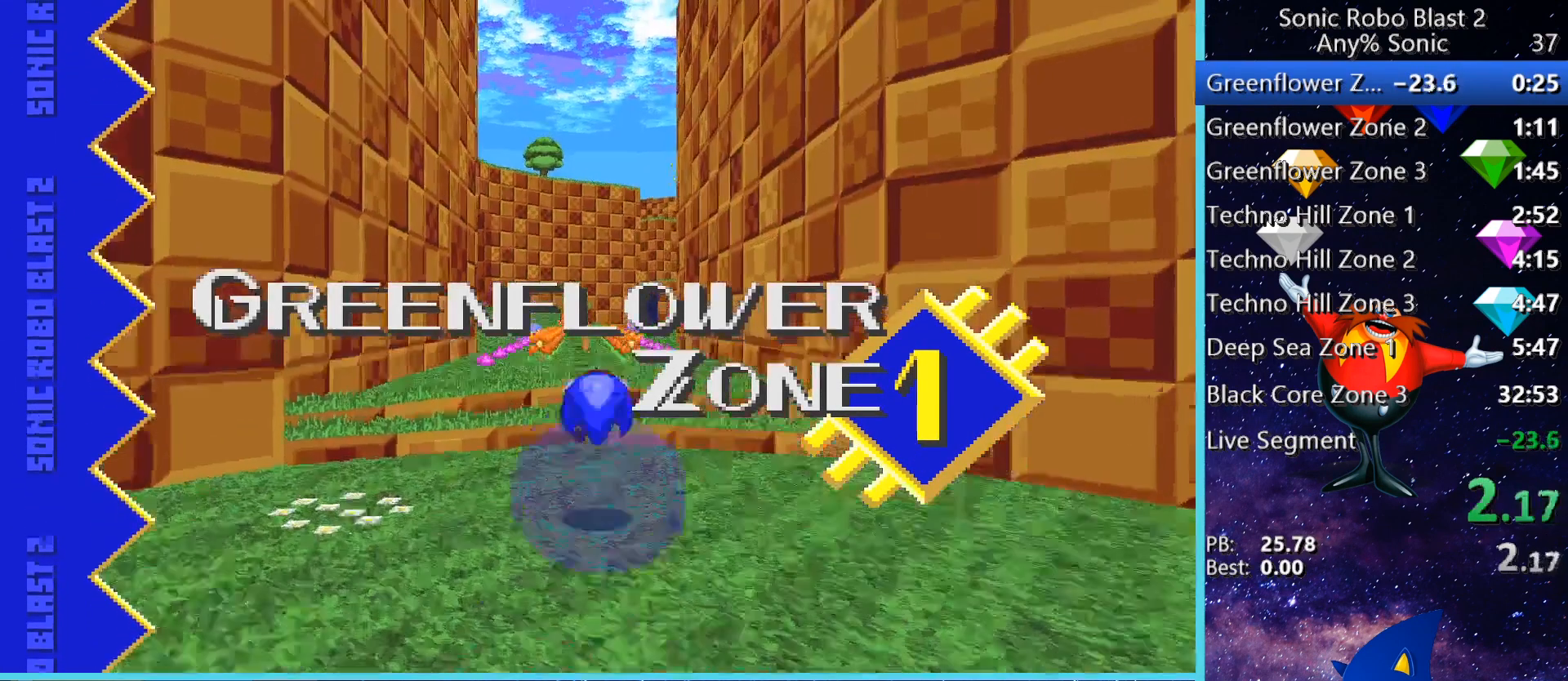
{"keys": ["w"], "mouse": [], "events": [[40, "space", "up"], [400, "space", "down"], [520, "space", "up"]]}
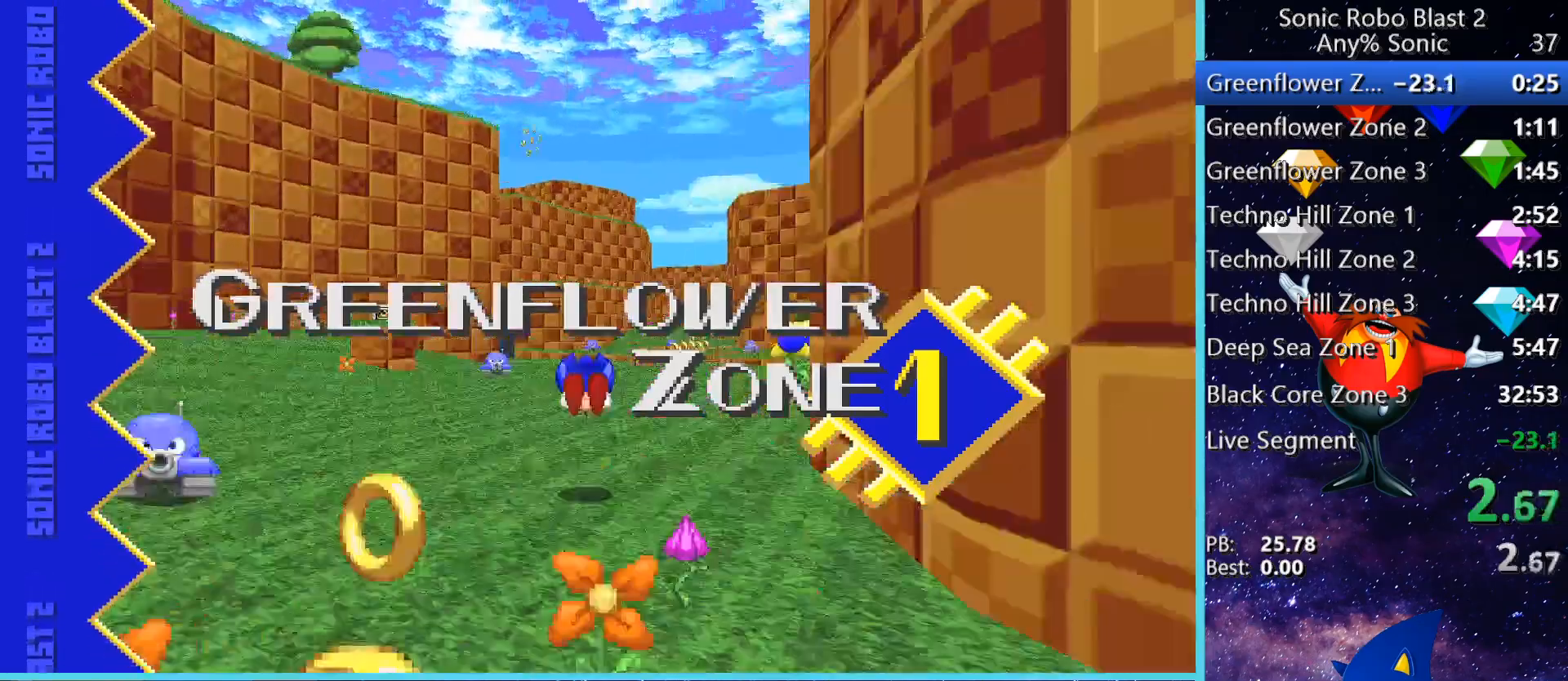
{"keys": ["d", "space", "w"], "mouse": [], "events": [[80, "space", "down"], [440, "d", "down"]]}
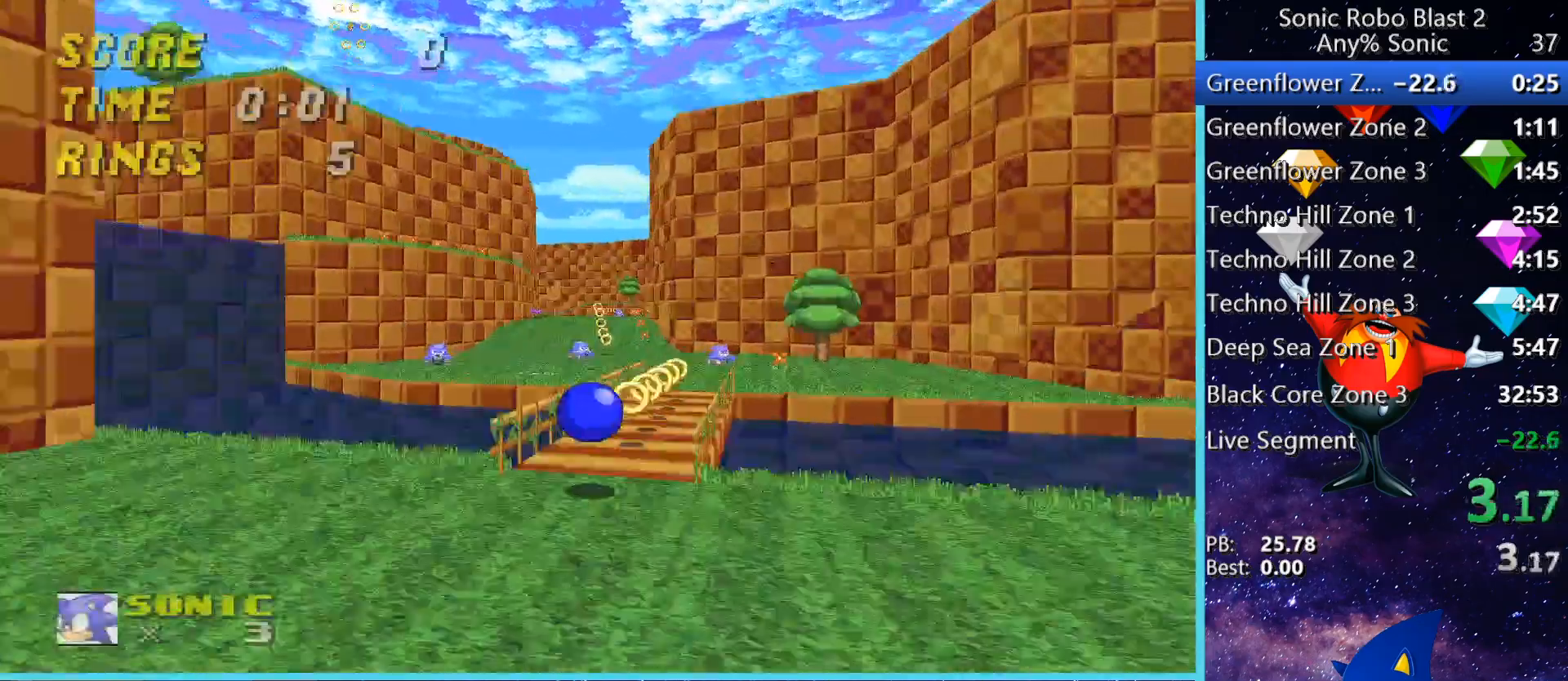
{"keys": ["a", "w"], "mouse": [], "events": [[40, "space", "up"], [200, "space", "down"], [240, "d", "up"], [320, "space", "up"], [400, "space", "down"], [480, "a", "down"], [520, "space", "up"]]}
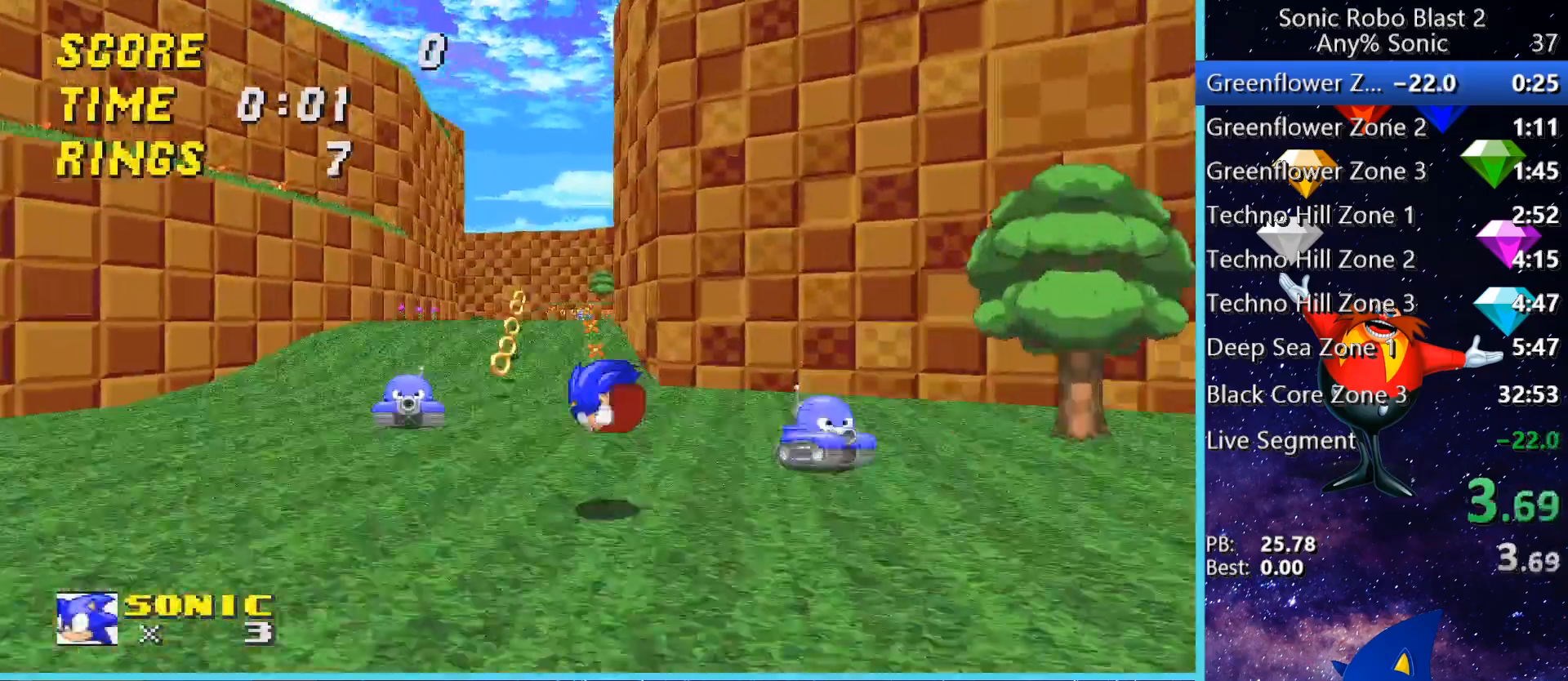
{"keys": ["w"], "mouse": [], "events": [[40, "space", "down"], [120, "a", "up"], [320, "space", "up"], [400, "space", "down"], [480, "space", "up"]]}
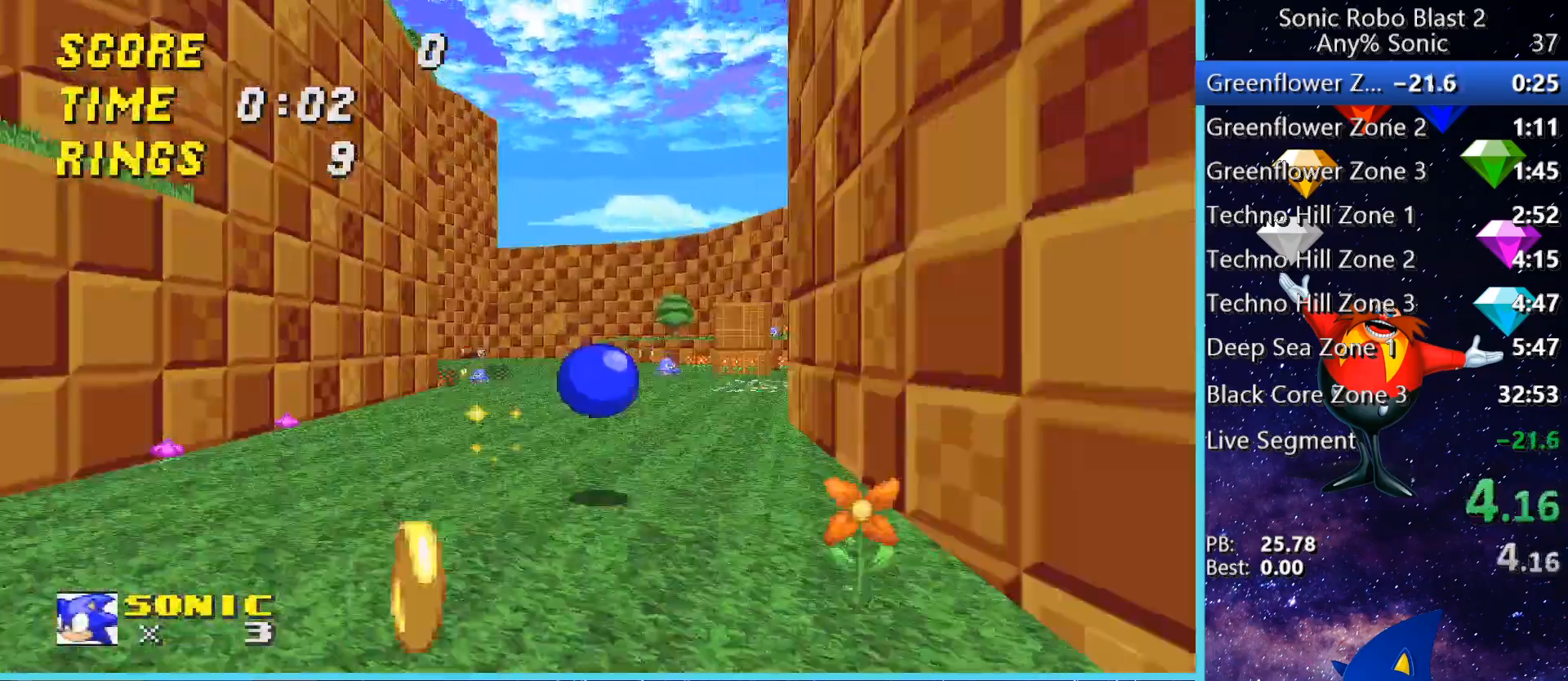
{"keys": ["a", "space", "w"], "mouse": [], "events": [[80, "space", "down"], [200, "a", "down"]]}
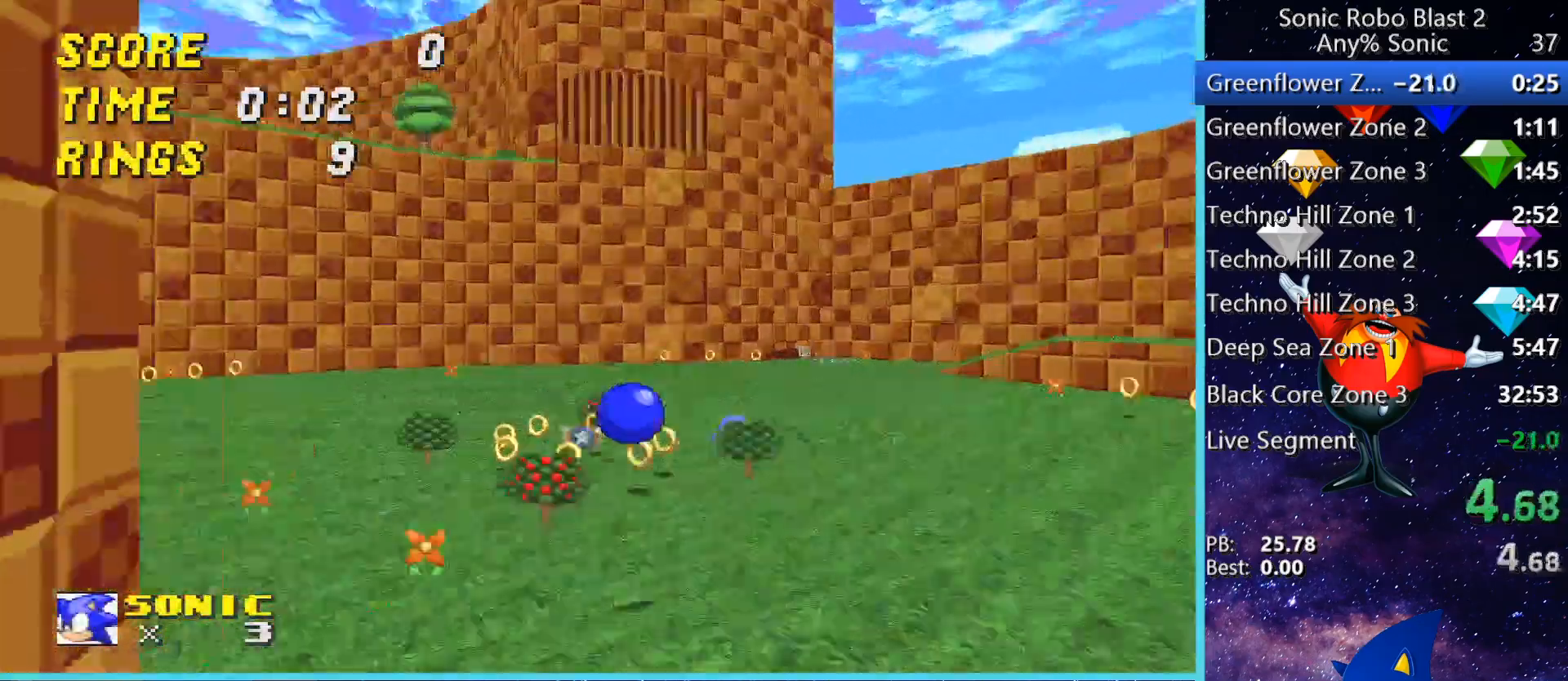
{"keys": ["a", "space", "w"], "mouse": [], "events": [[360, "space", "up"], [480, "space", "down"]]}
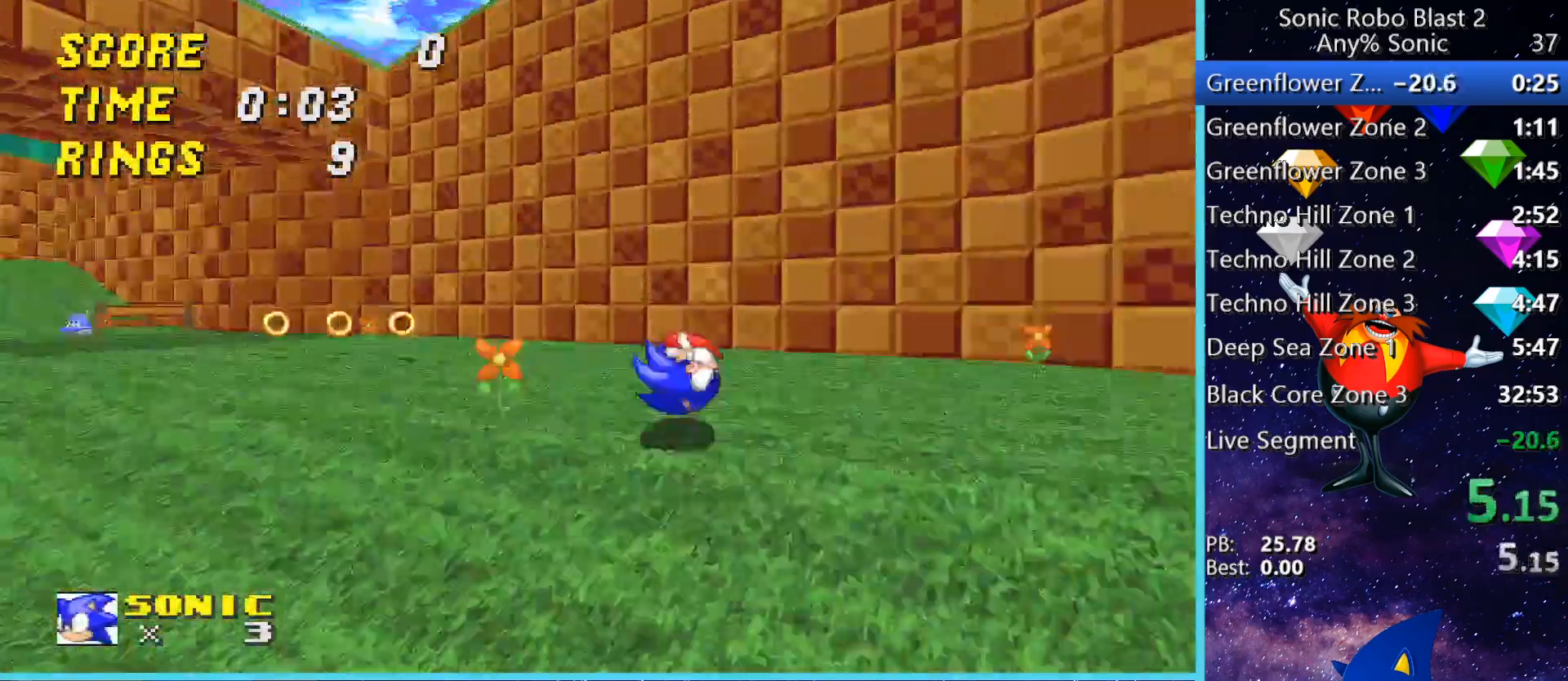
{"keys": ["space", "w"], "mouse": [], "events": [[120, "space", "up"], [160, "space", "down"], [520, "a", "up"]]}
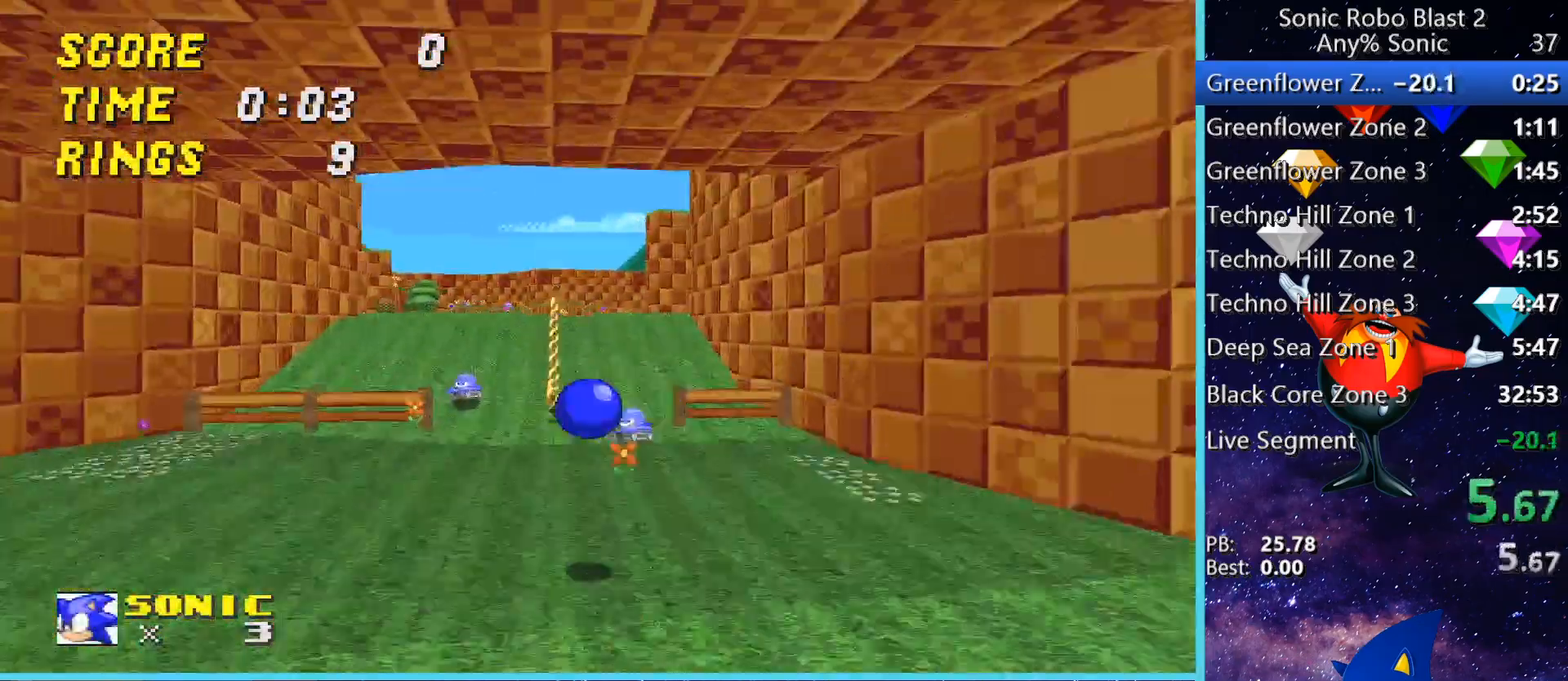
{"keys": ["space", "w"], "mouse": [], "events": [[320, "space", "up"], [440, "space", "down"]]}
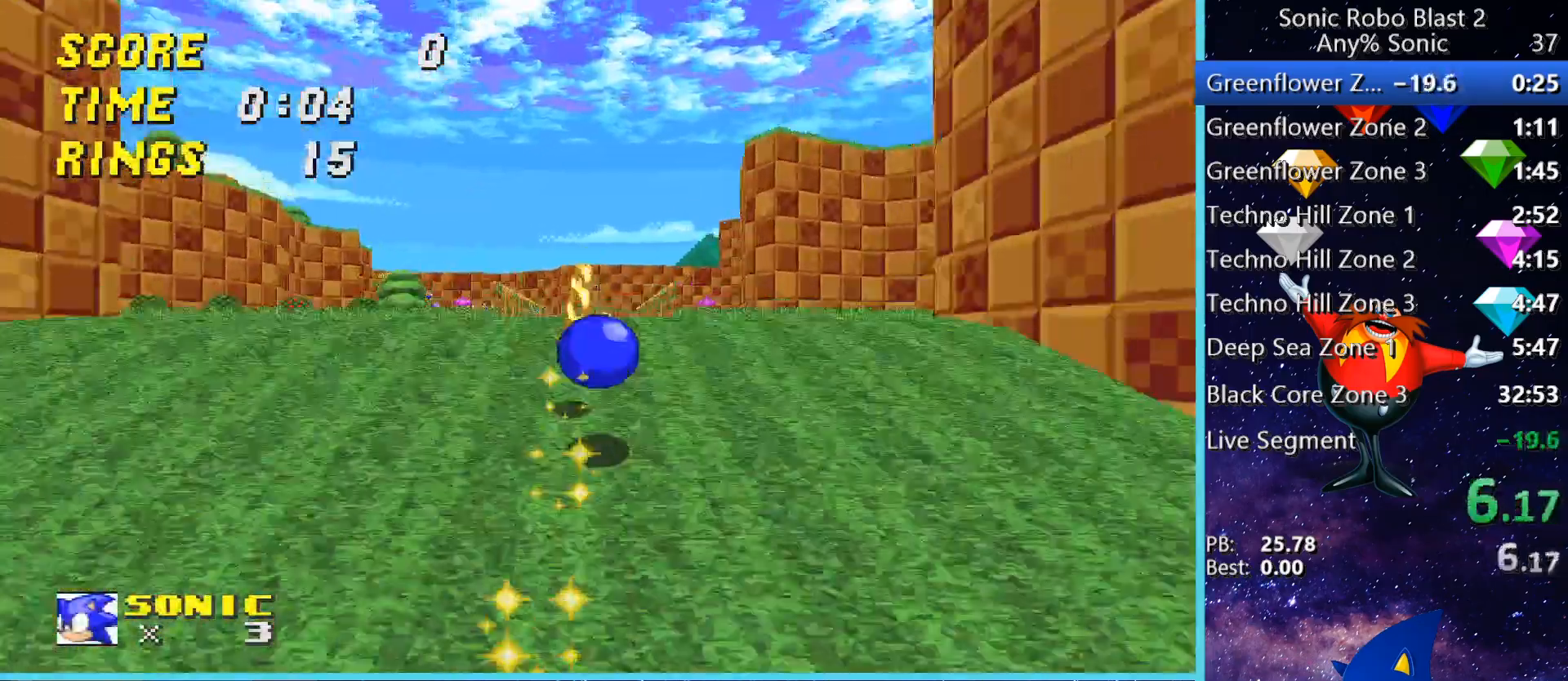
{"keys": ["space", "w"], "mouse": [], "events": [[240, "space", "up"], [320, "space", "down"]]}
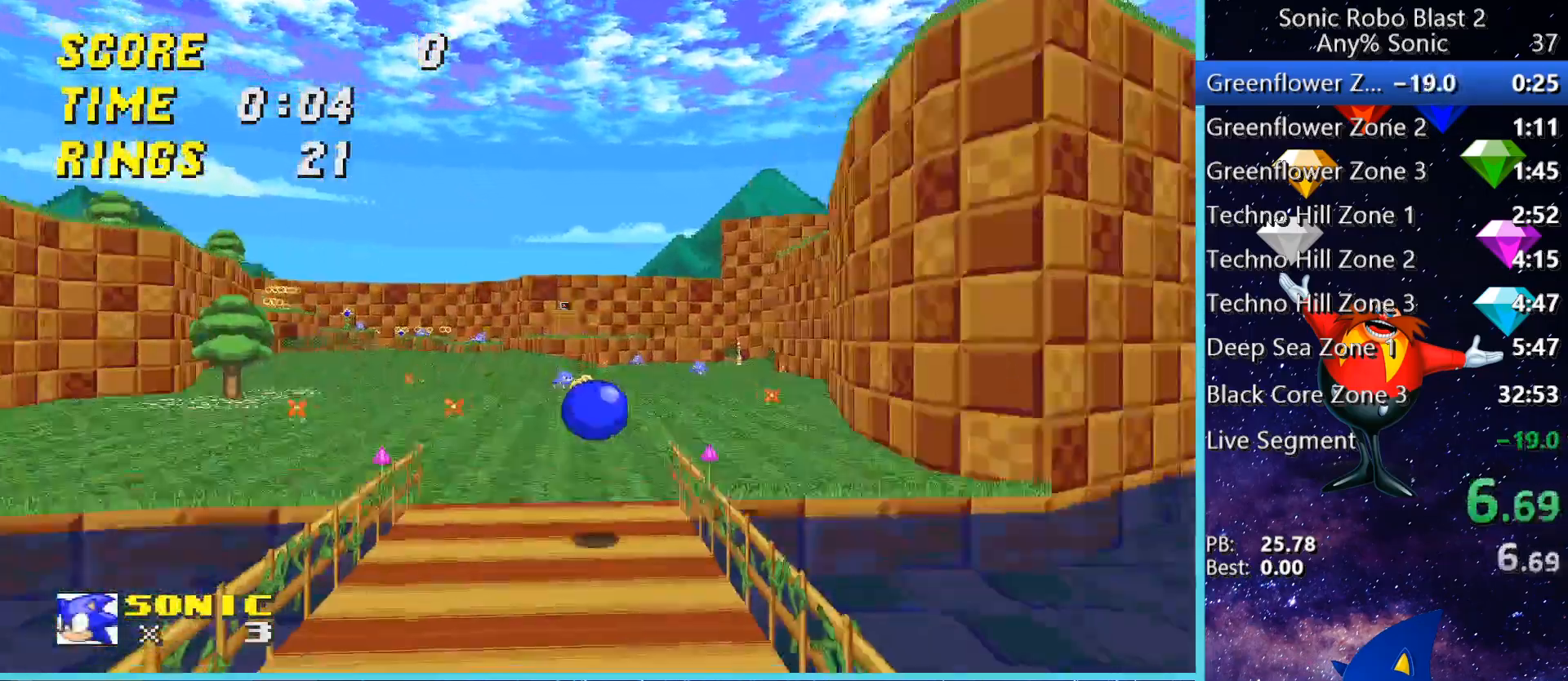
{"keys": ["d", "w"], "mouse": [], "events": [[240, "d", "down"], [480, "space", "up"]]}
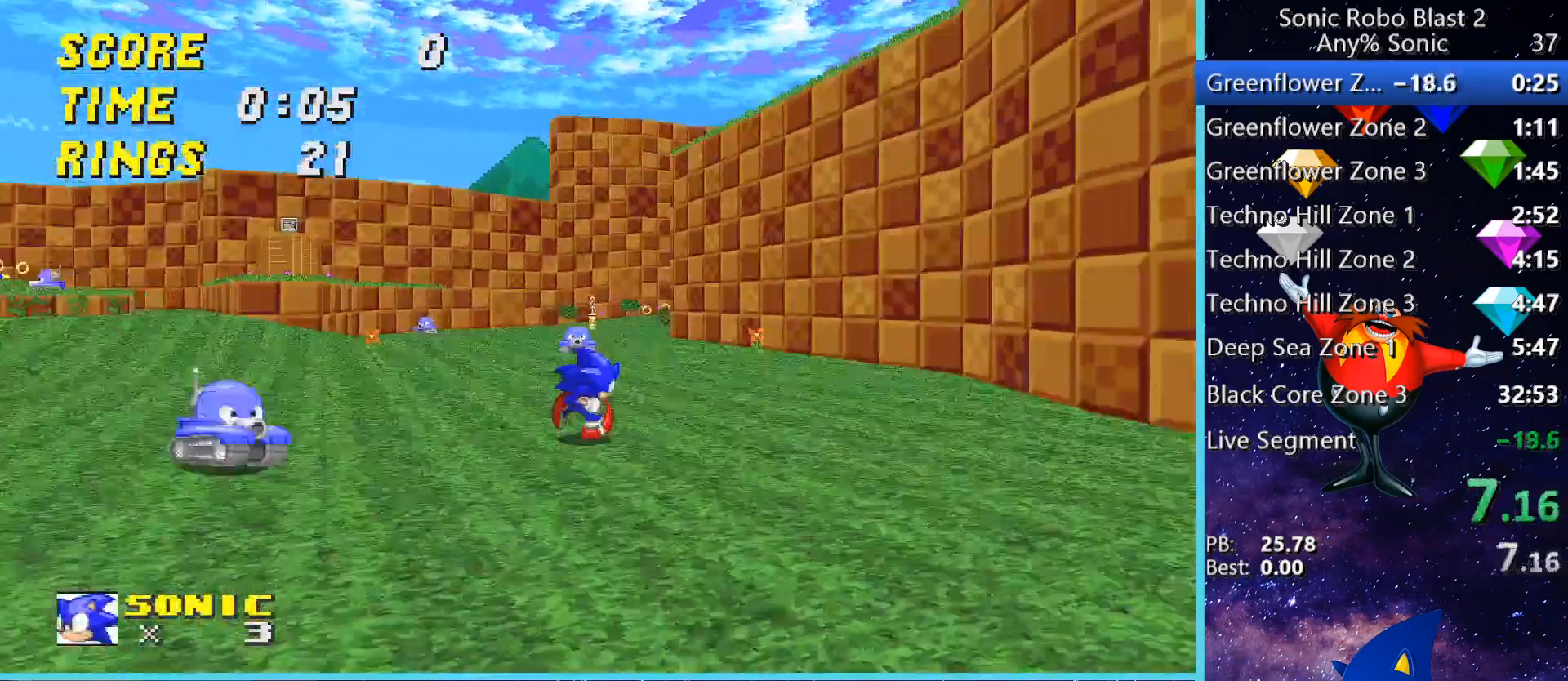
{"keys": ["d", "space", "w"], "mouse": [], "events": [[80, "d", "up"], [80, "space", "down"], [200, "space", "up"], [320, "space", "down"], [520, "d", "down"]]}
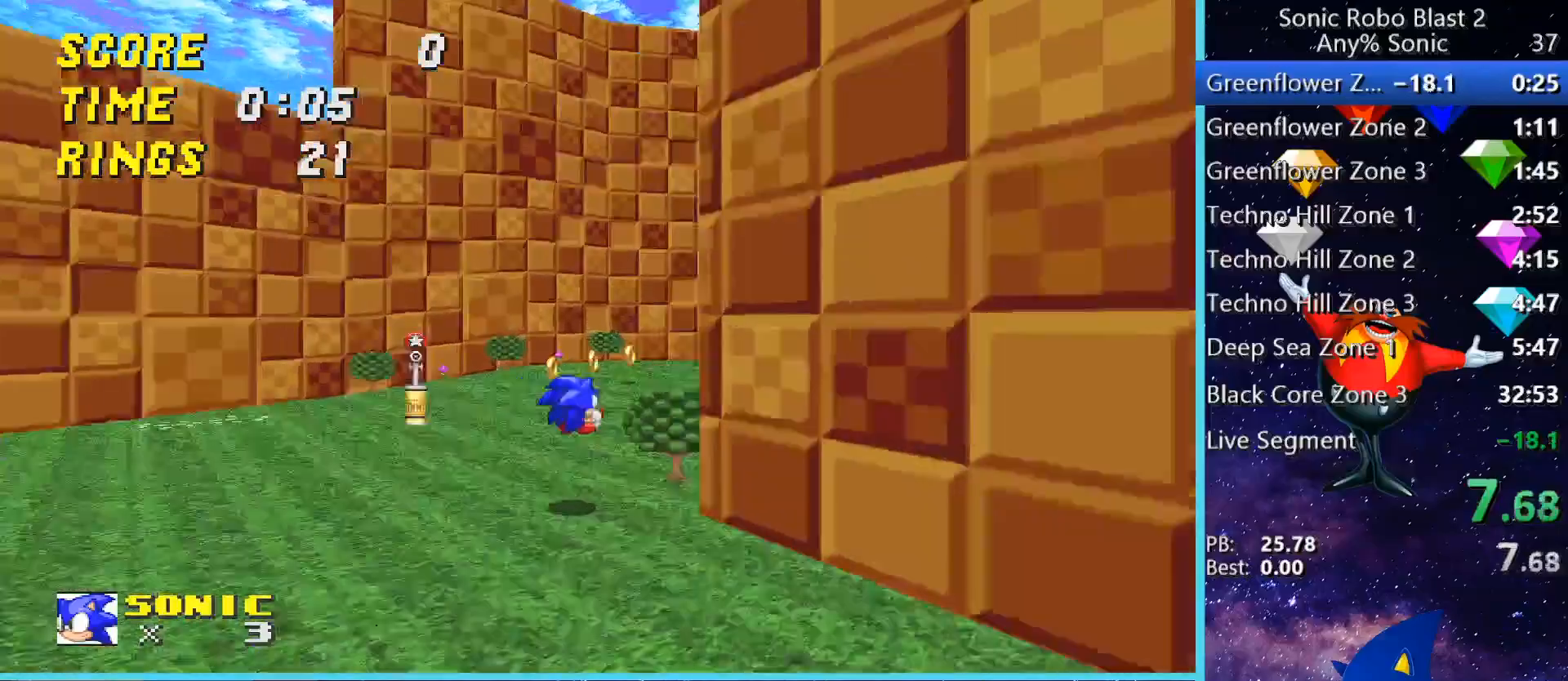
{"keys": ["d", "space", "w"], "mouse": [], "events": [[200, "space", "up"], [360, "space", "down"], [440, "space", "up"], [480, "space", "down"]]}
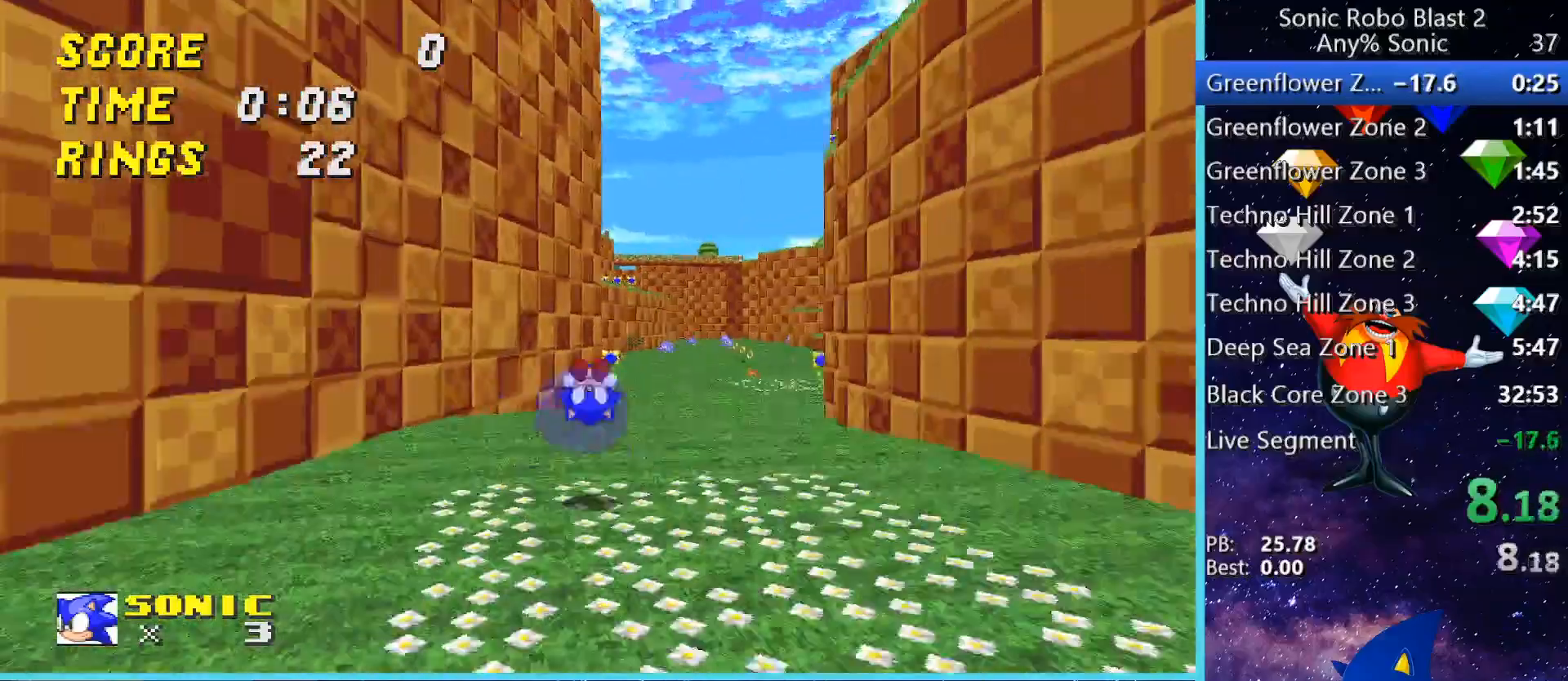
{"keys": ["a", "space", "w"], "mouse": [], "events": [[440, "d", "up"], [520, "a", "down"]]}
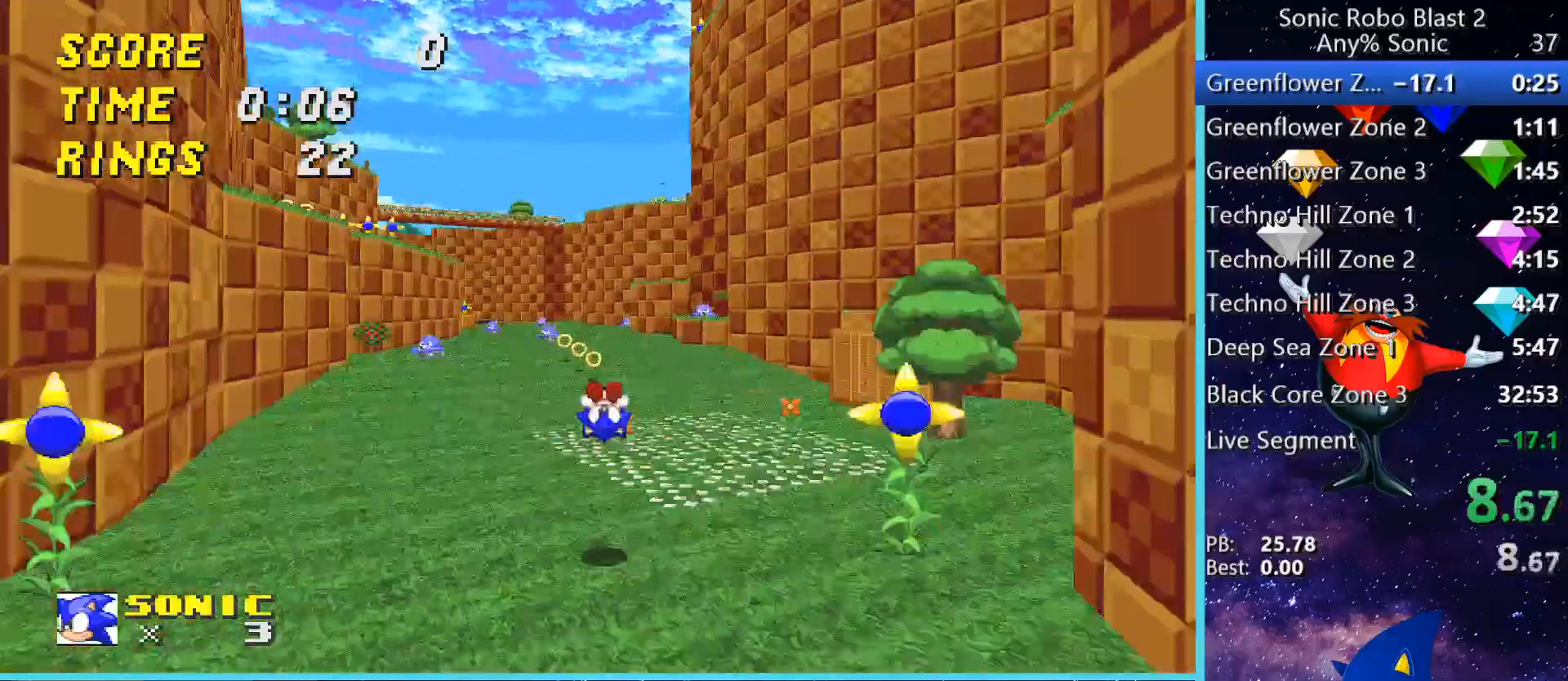
{"keys": ["space", "w"], "mouse": [], "events": [[160, "a", "up"], [160, "space", "up"], [320, "space", "down"]]}
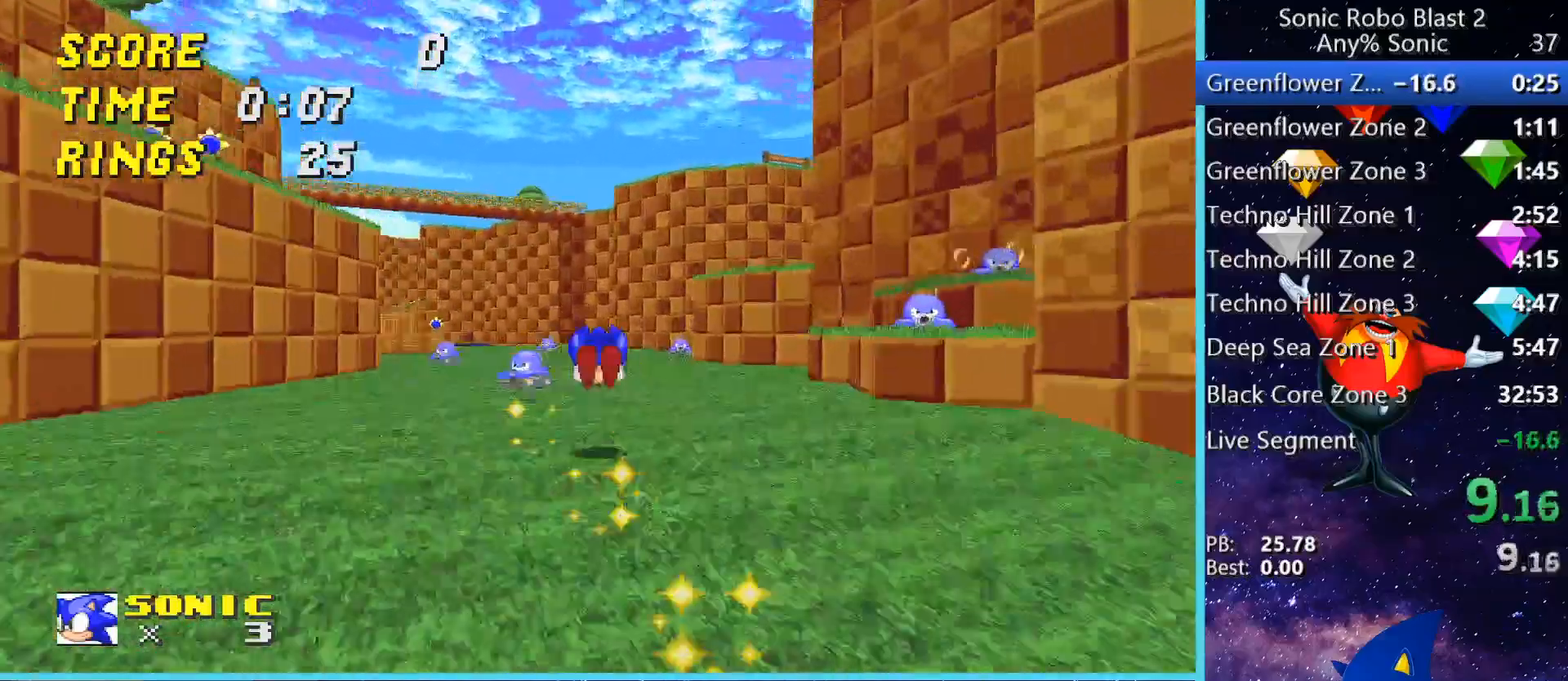
{"keys": ["d", "w"], "mouse": [], "events": [[360, "d", "down"], [480, "space", "up"]]}
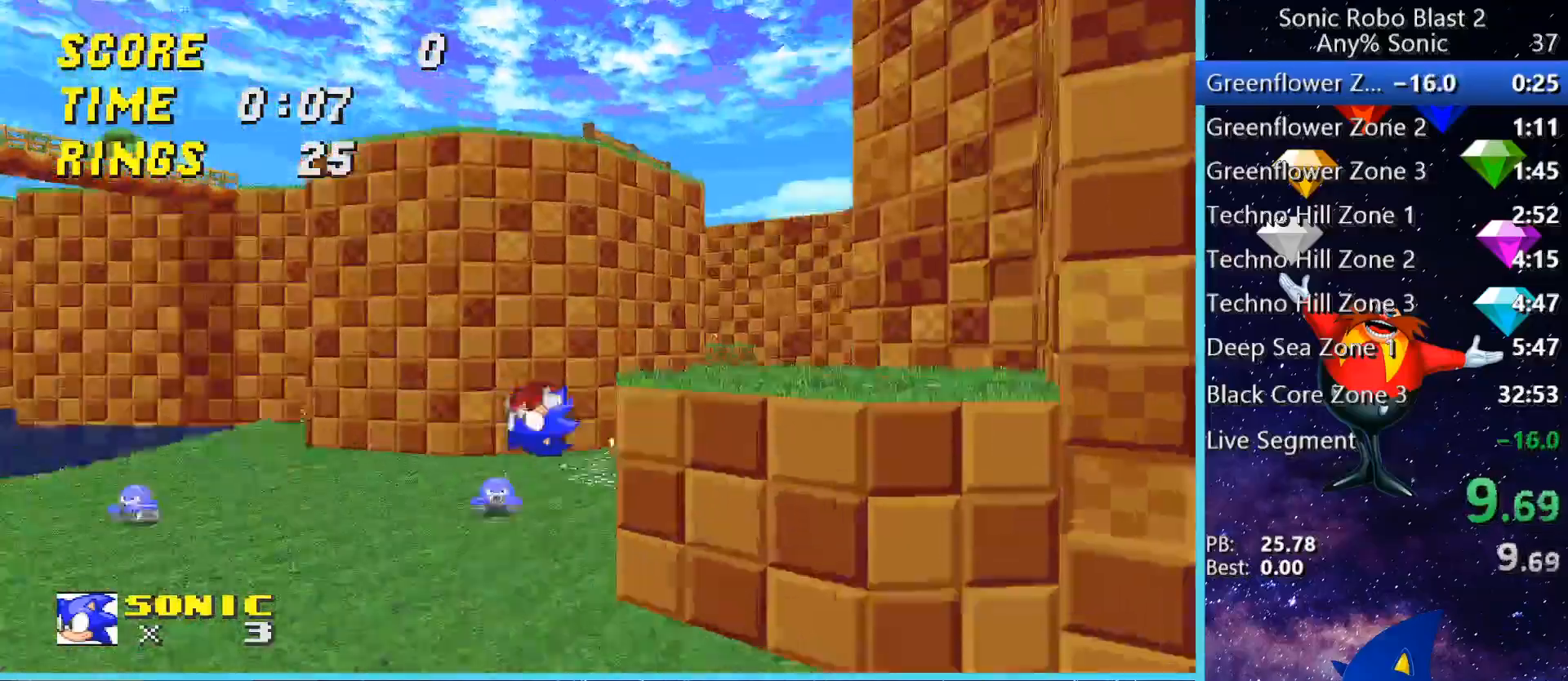
{"keys": ["a", "w"], "mouse": [], "events": [[40, "w", "up"], [120, "w", "down"], [400, "space", "down"], [480, "a", "down"], [480, "d", "up"], [480, "space", "up"]]}
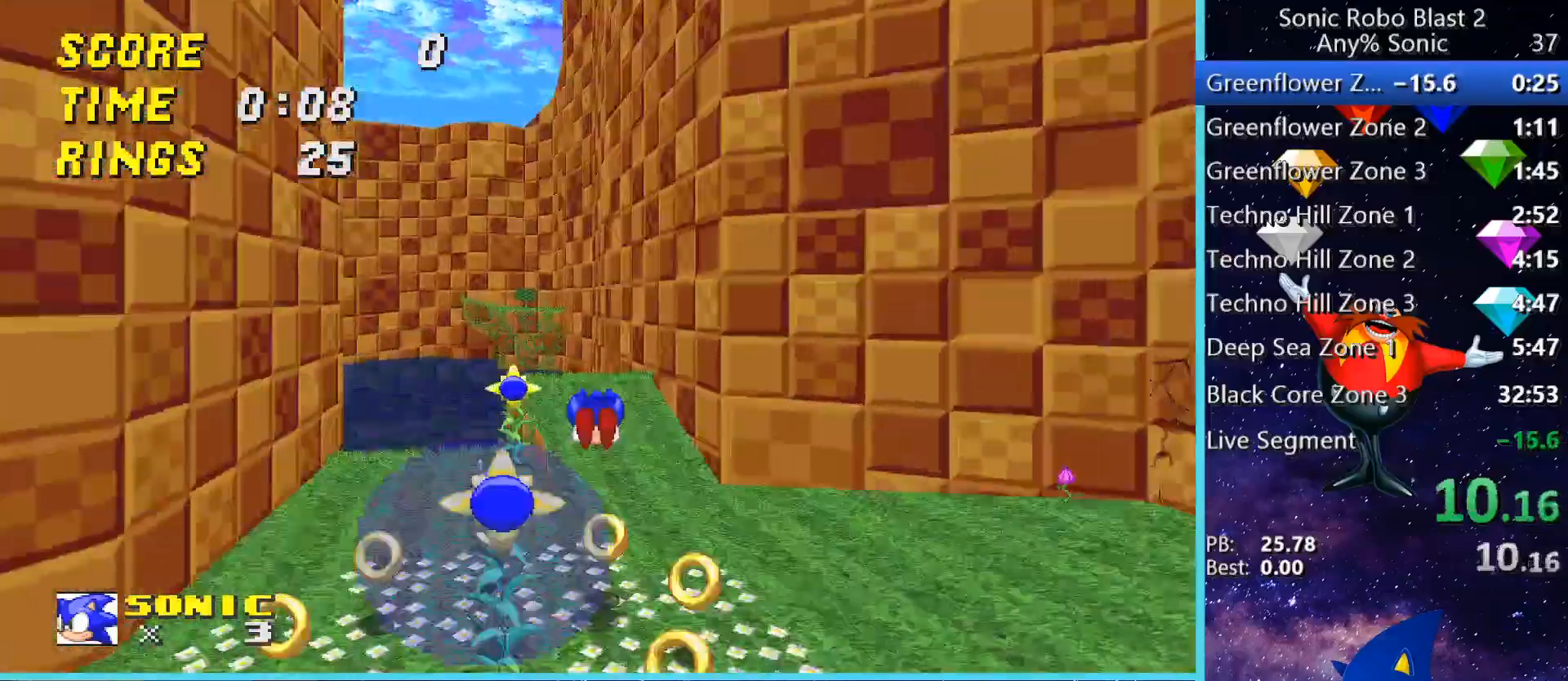
{"keys": ["a", "space", "w"], "mouse": [], "events": [[200, "space", "down"]]}
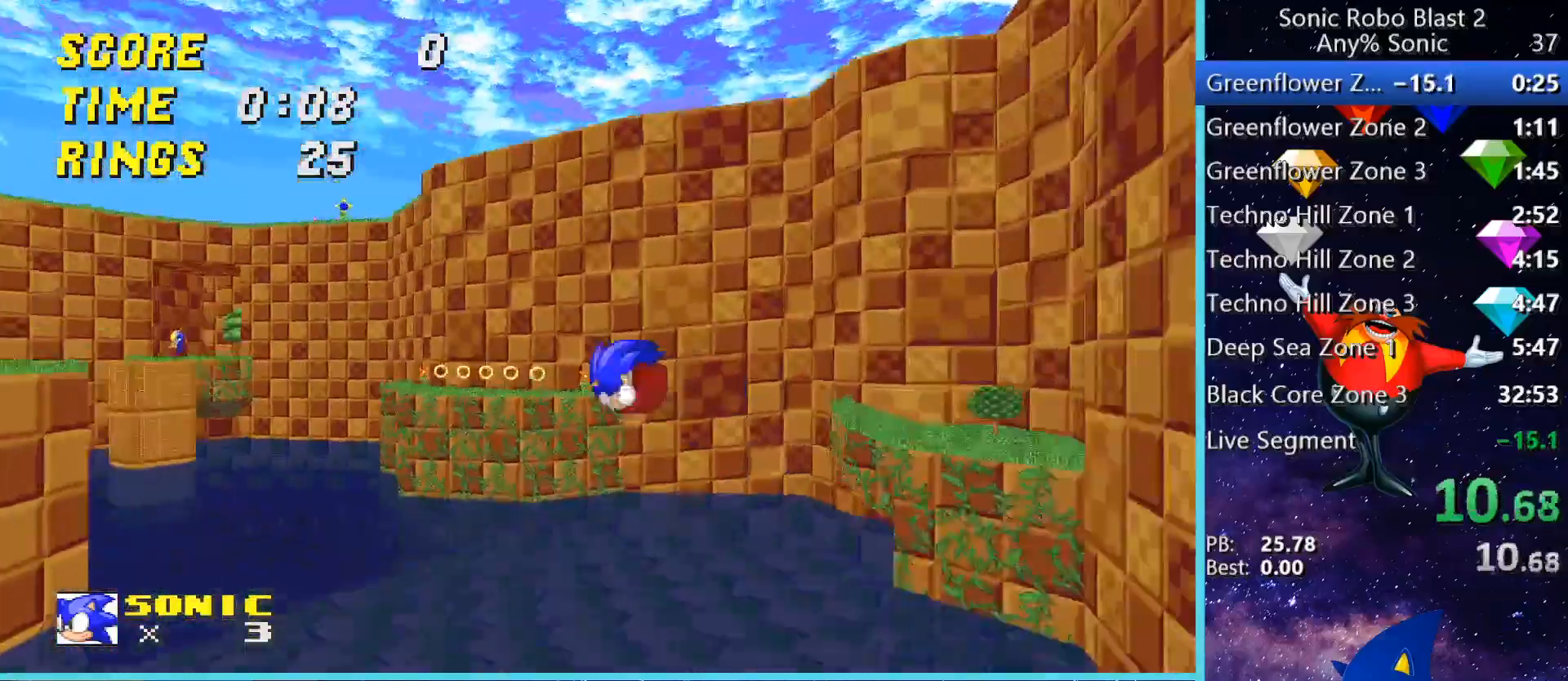
{"keys": ["space", "w"], "mouse": [], "events": [[200, "space", "up"], [280, "space", "down"], [400, "a", "up"]]}
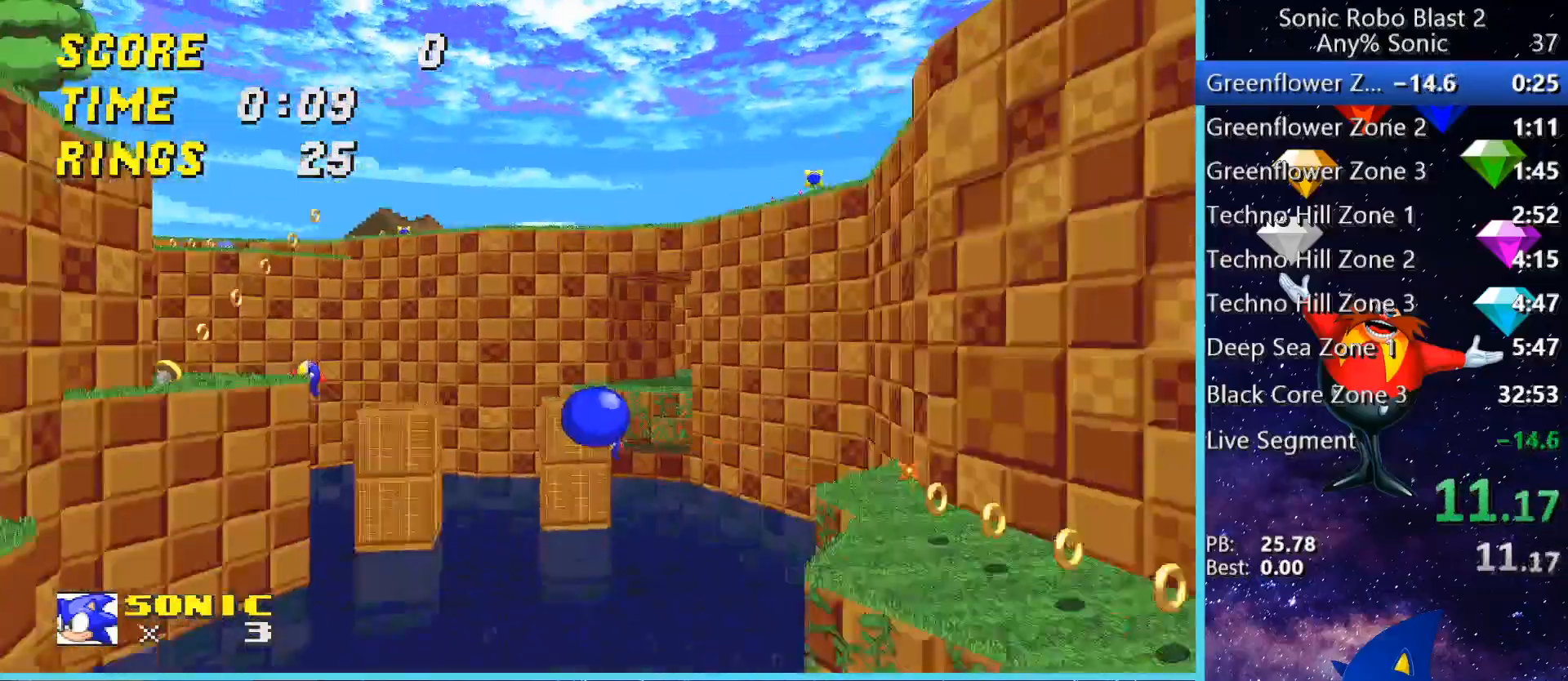
{"keys": ["d", "space", "w"], "mouse": [], "events": [[400, "d", "down"]]}
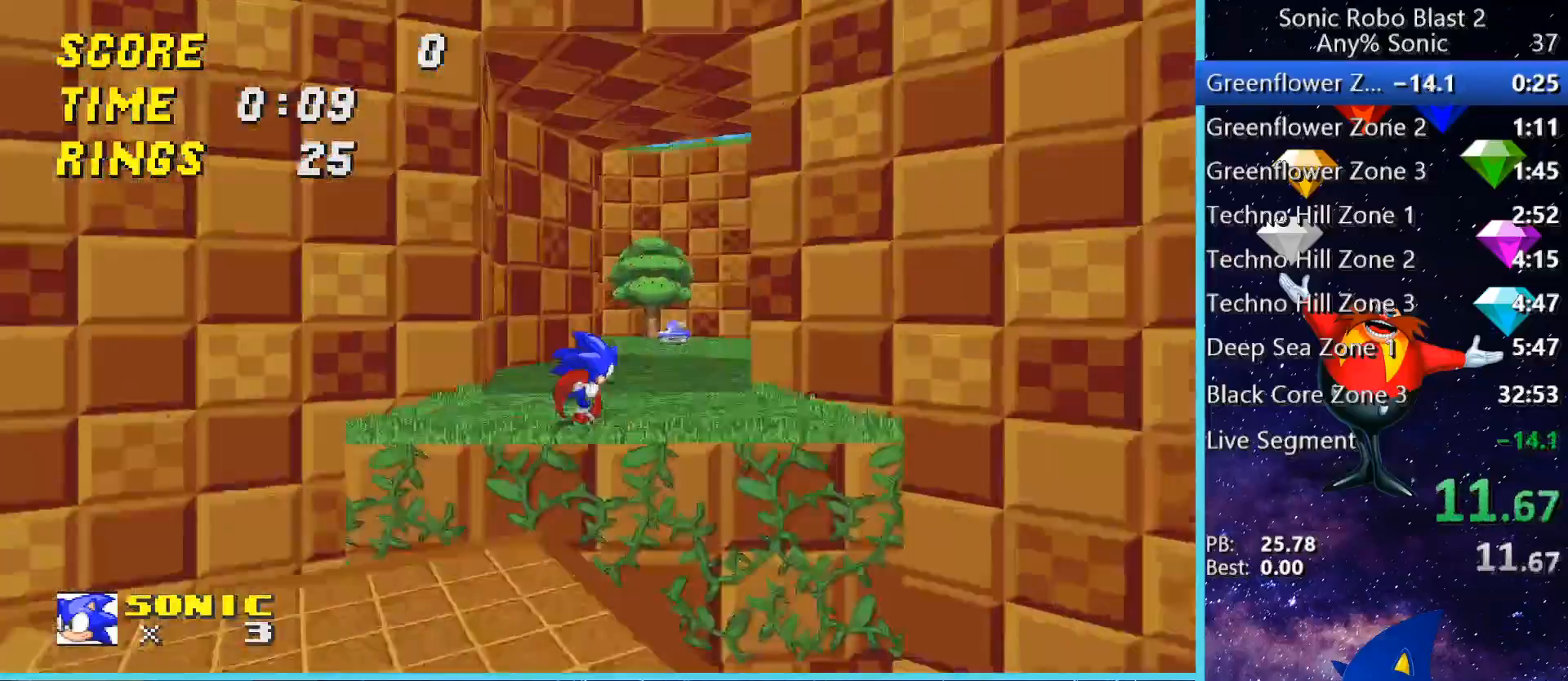
{"keys": ["d", "space", "w"], "mouse": [], "events": [[160, "space", "up"], [200, "space", "down"]]}
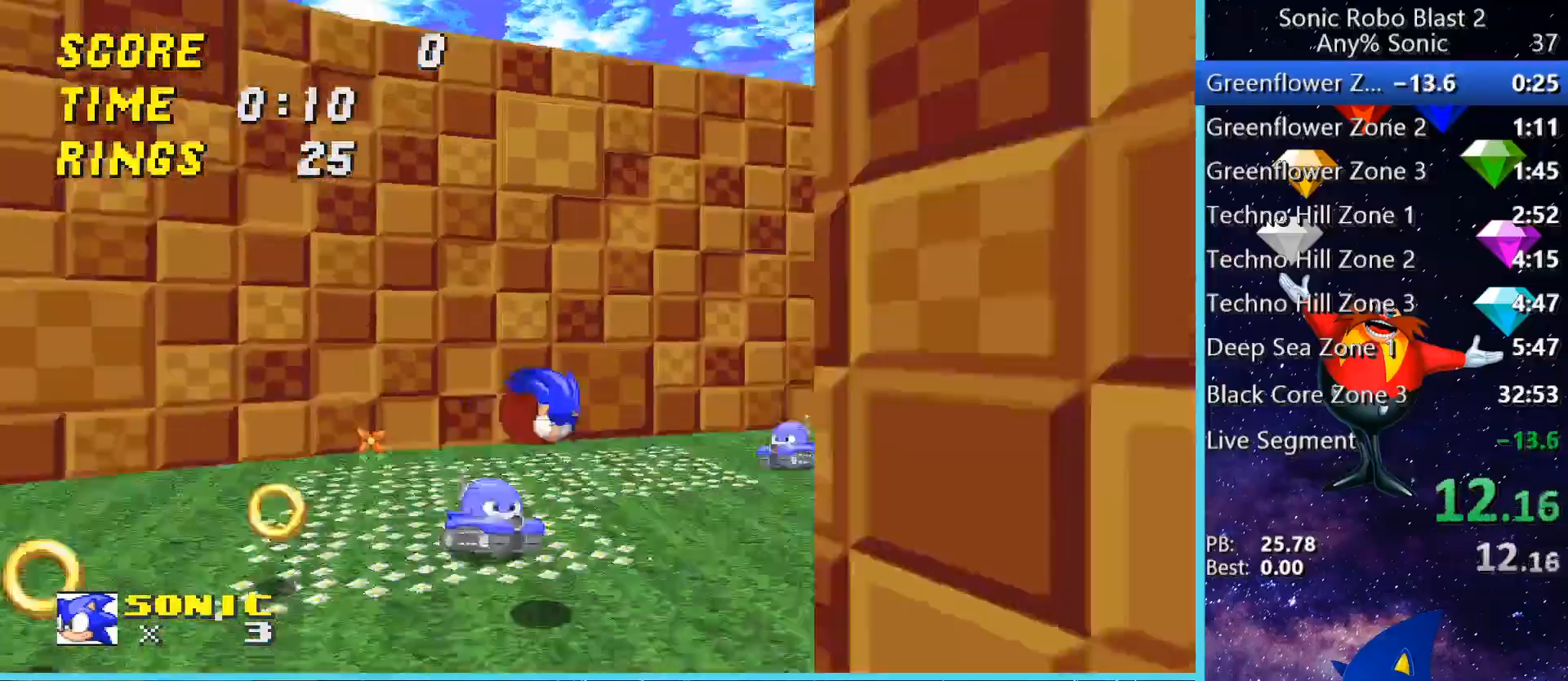
{"keys": ["a", "w"], "mouse": [], "events": [[80, "space", "up"], [200, "space", "down"], [480, "space", "up"], [520, "a", "down"], [520, "d", "up"]]}
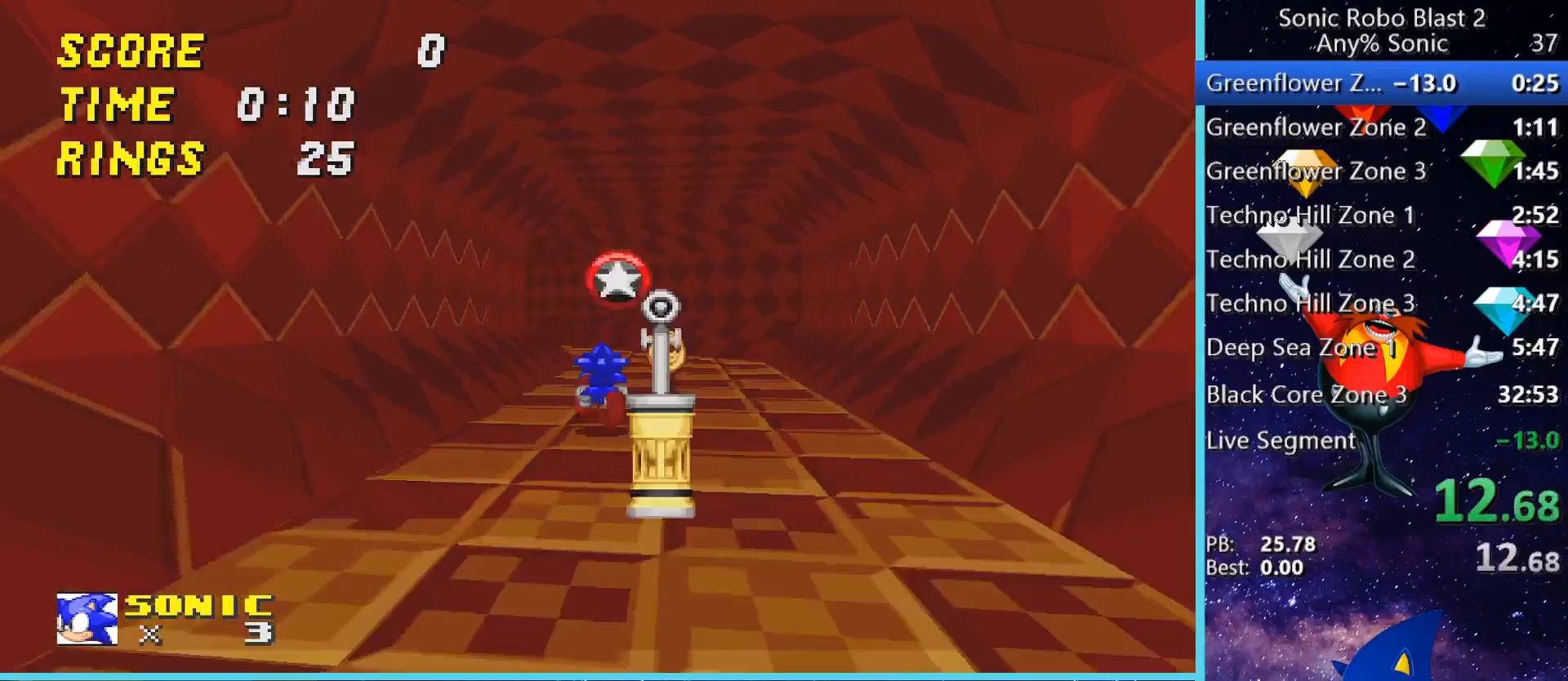
{"keys": ["a", "space", "w"], "mouse": [], "events": [[40, "a", "up"], [40, "space", "down"], [120, "space", "up"], [240, "a", "down"], [480, "space", "down"]]}
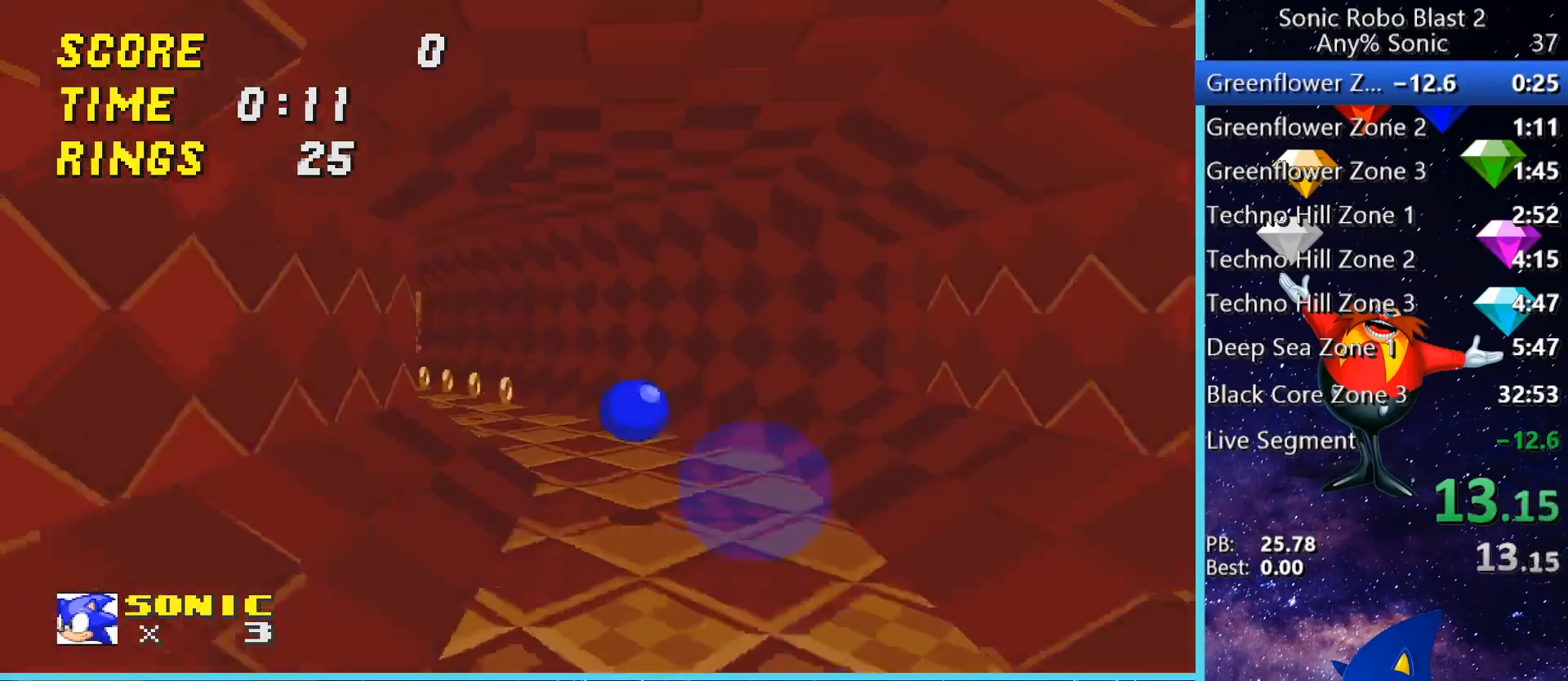
{"keys": ["space", "w"], "mouse": [], "events": [[400, "space", "up"], [440, "space", "down"], [520, "a", "up"]]}
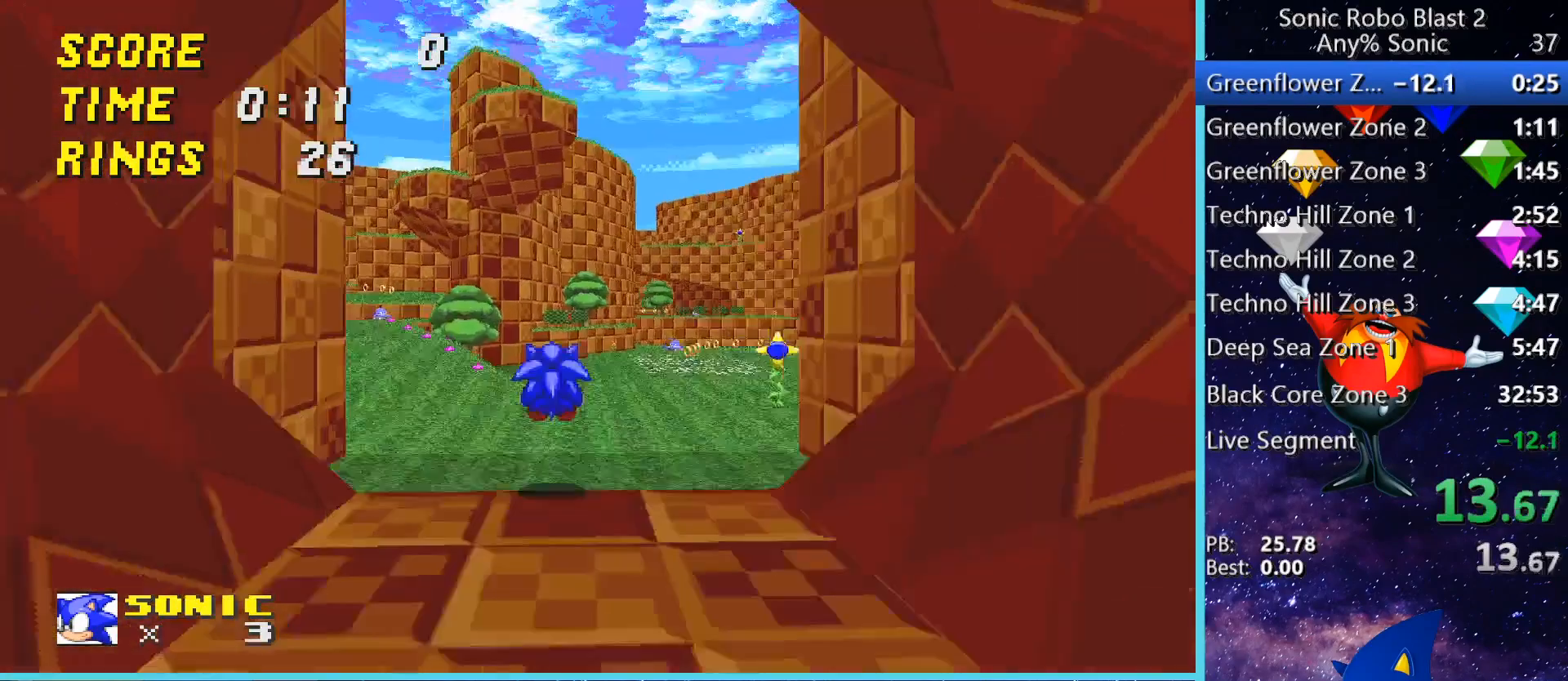
{"keys": ["a", "space", "w"], "mouse": [], "events": [[80, "space", "up"], [120, "space", "down"], [240, "d", "down"], [400, "a", "down"], [400, "d", "up"]]}
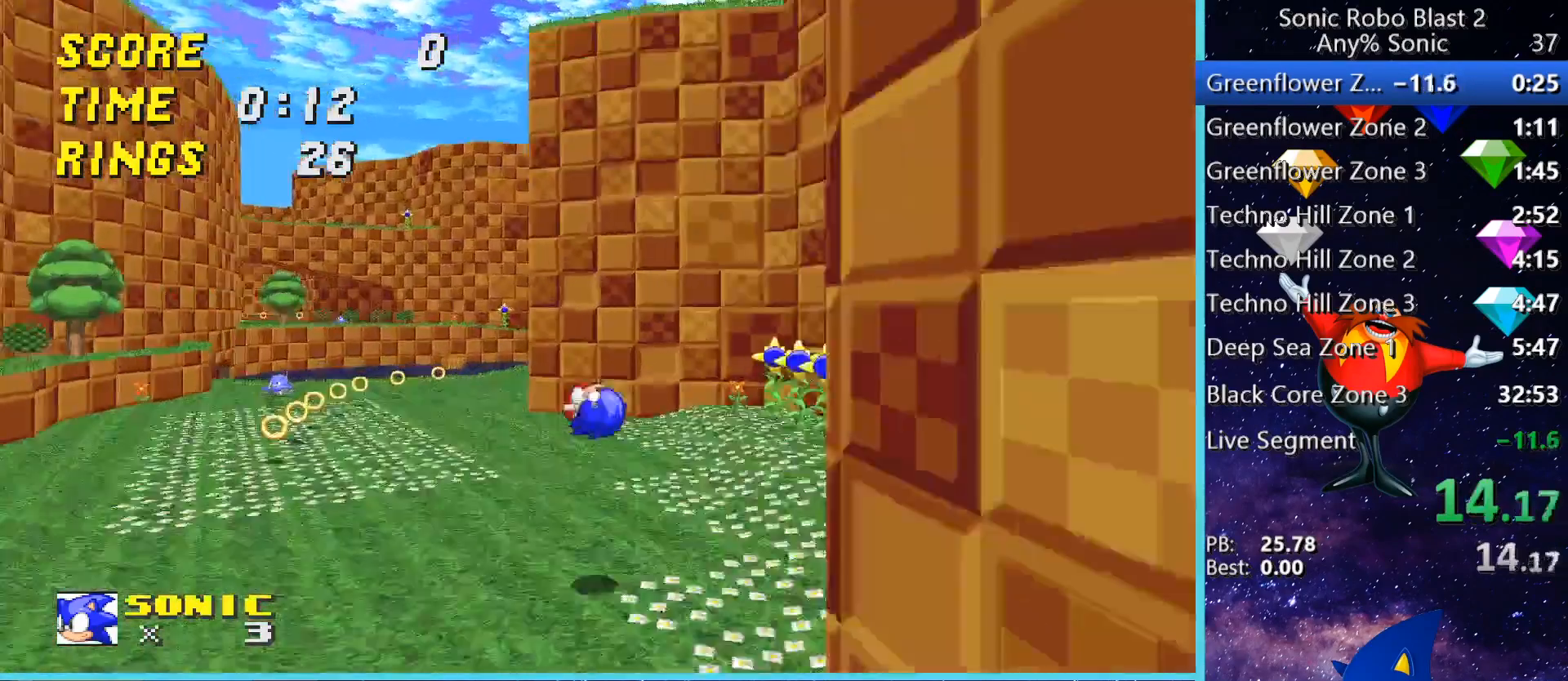
{"keys": ["d", "w"], "mouse": [], "events": [[200, "space", "up"], [320, "a", "up"], [400, "d", "down"]]}
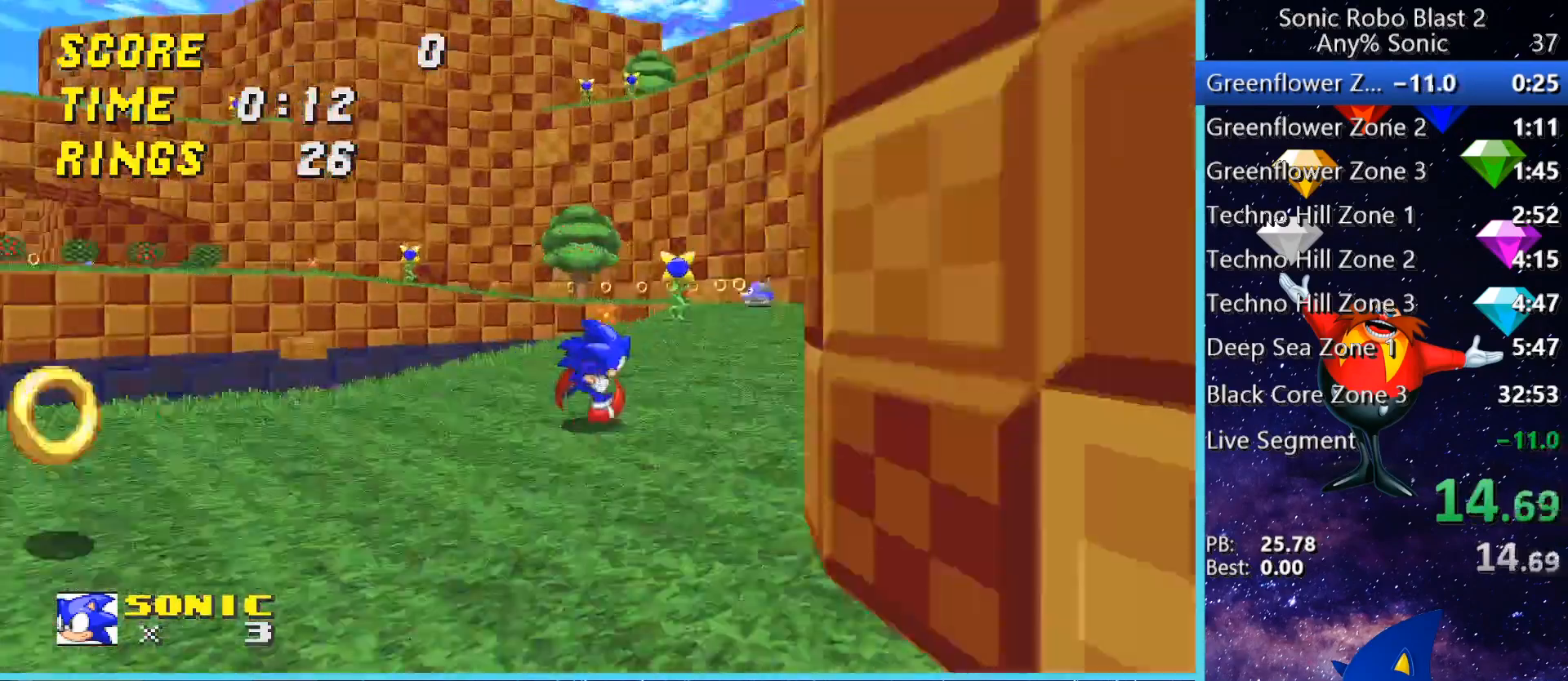
{"keys": ["space", "w"], "mouse": [], "events": [[40, "a", "down"], [40, "d", "up"], [160, "space", "down"], [240, "a", "up"]]}
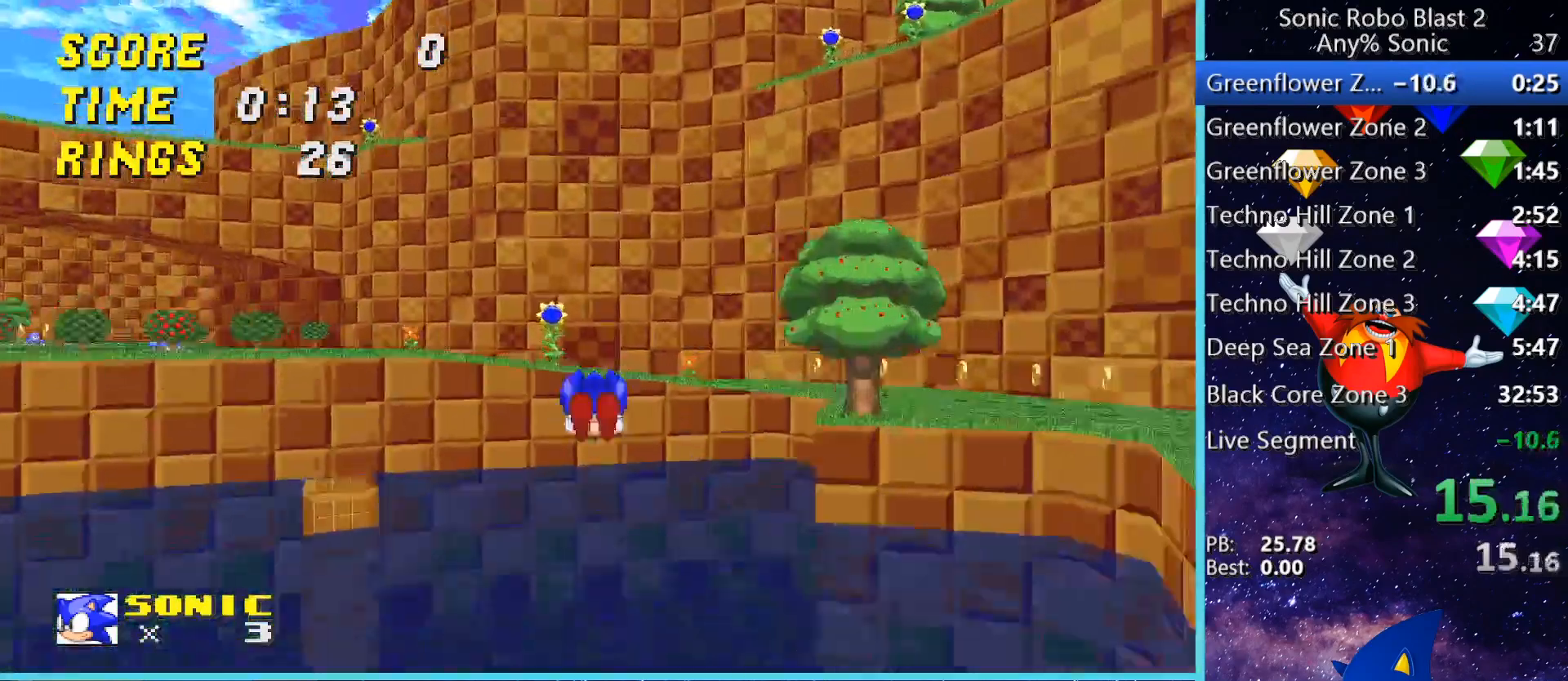
{"keys": ["a", "w"], "mouse": [], "events": [[200, "a", "down"], [240, "space", "up"], [360, "space", "down"], [480, "space", "up"]]}
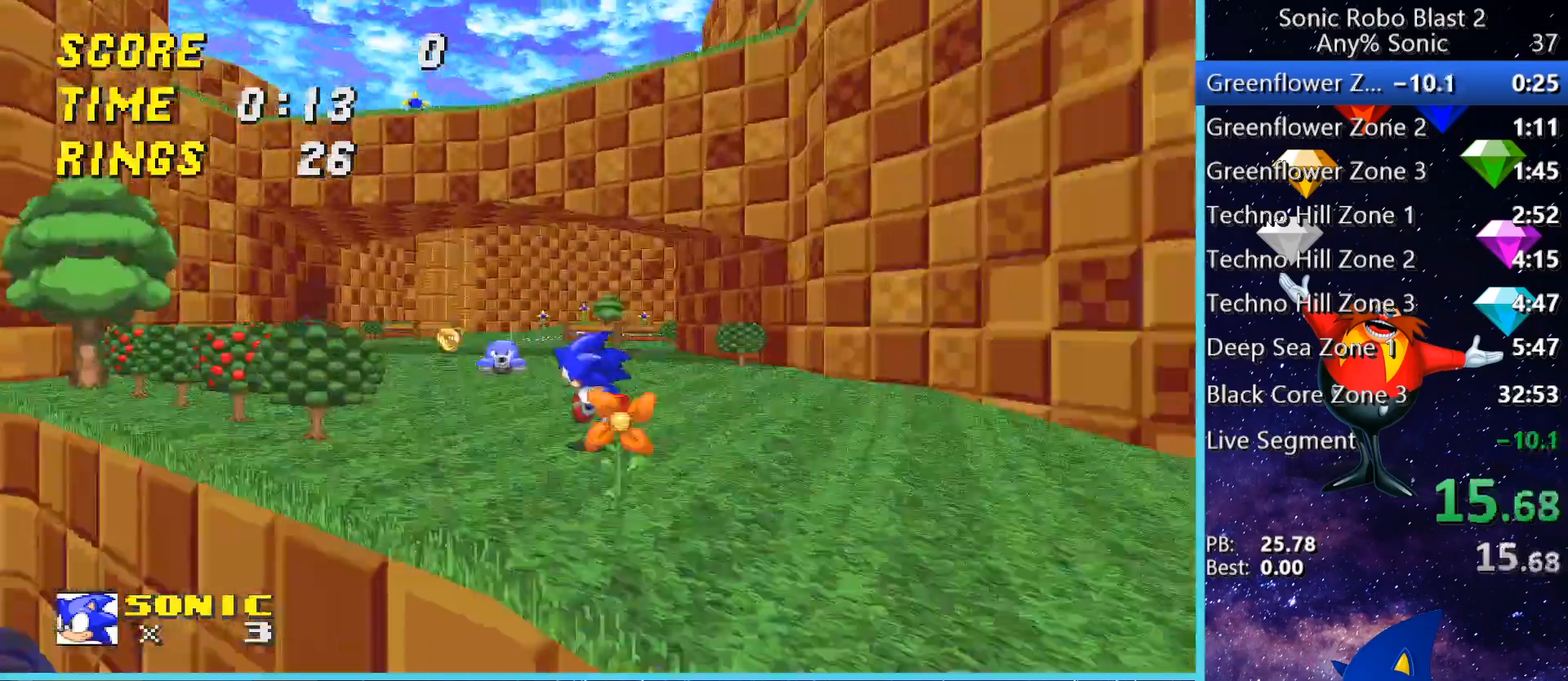
{"keys": ["space", "w"], "mouse": [], "events": [[40, "a", "up"], [40, "space", "down"], [320, "space", "up"], [360, "space", "down"]]}
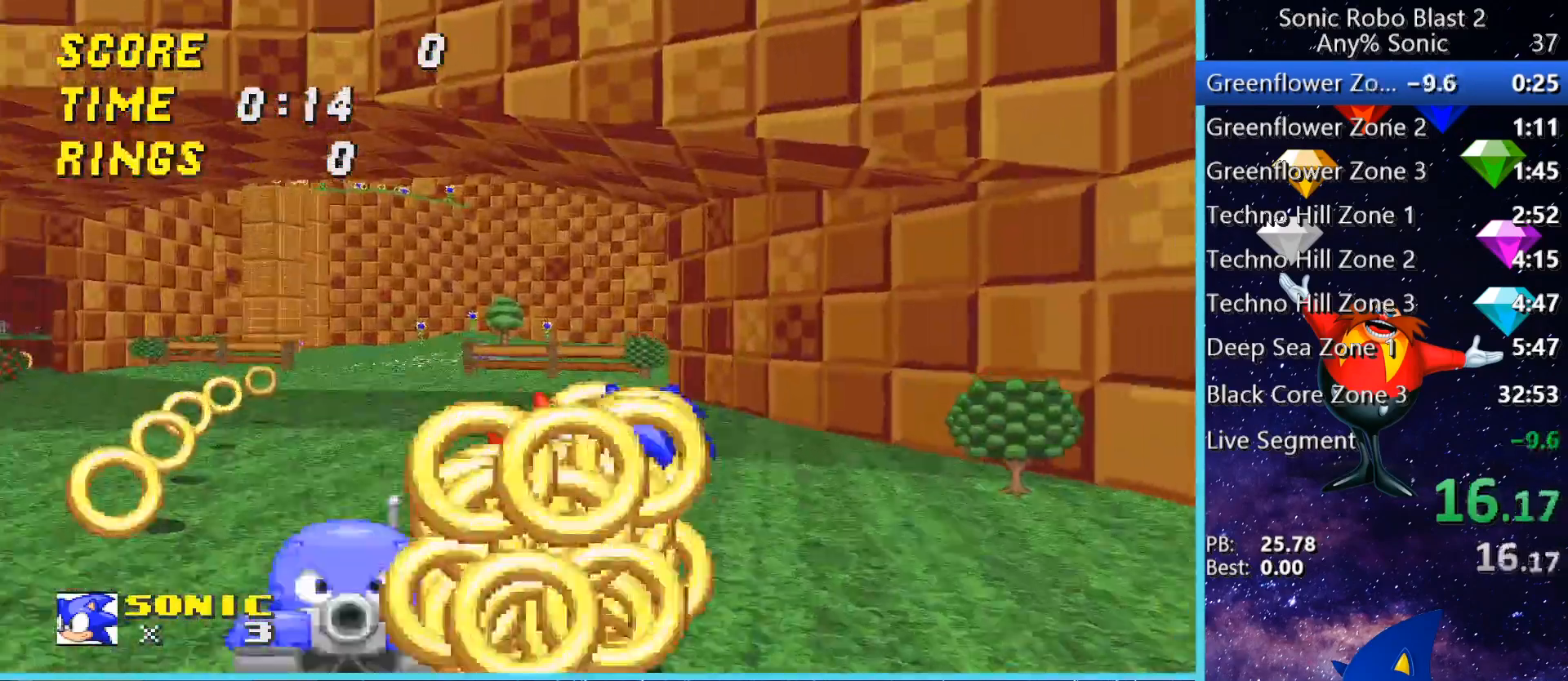
{"keys": ["w"], "mouse": [], "events": [[160, "space", "up"], [200, "a", "down"], [240, "w", "up"], [440, "w", "down"], [520, "a", "up"]]}